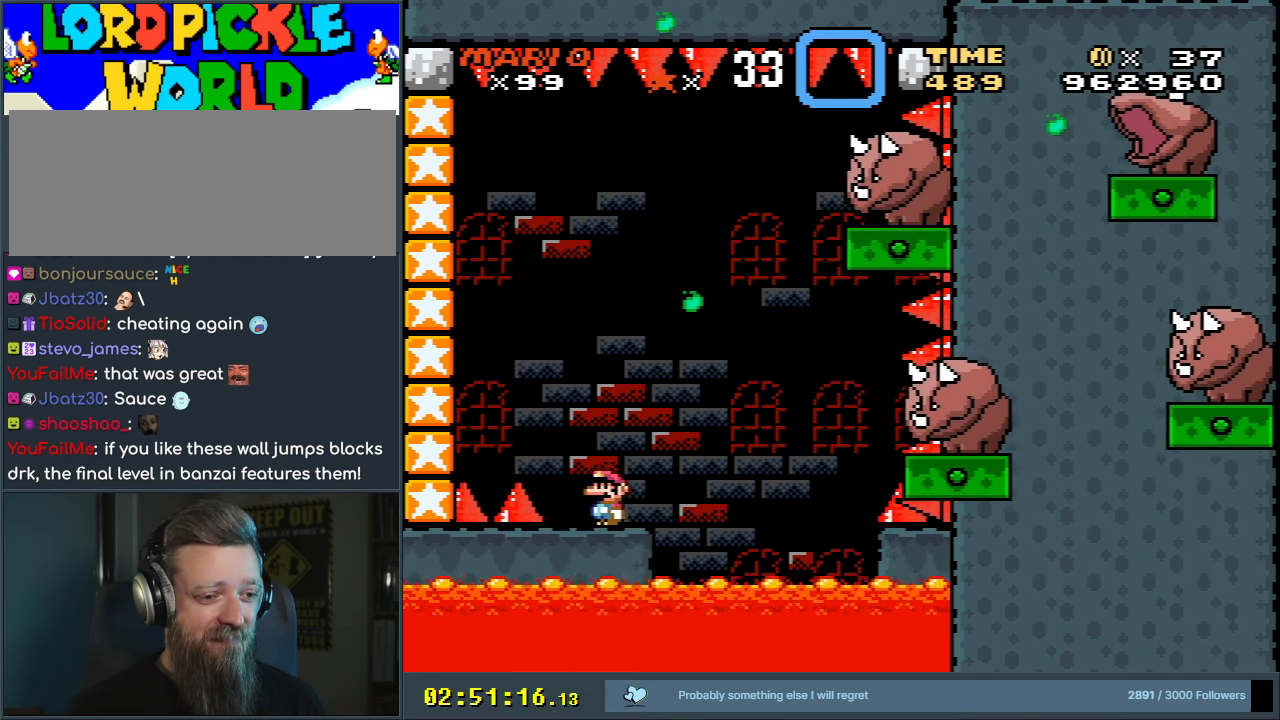
Gameplay with a controller (Nintendo layout); each line is a JSON object with the inputs held at the frame after it. "events" lists button and stick changes between this image and that frame as [ms after this image, input, new state], when the widget could be followed in between. Not read: L3 R3.
{"buttons": ["X"], "events": []}
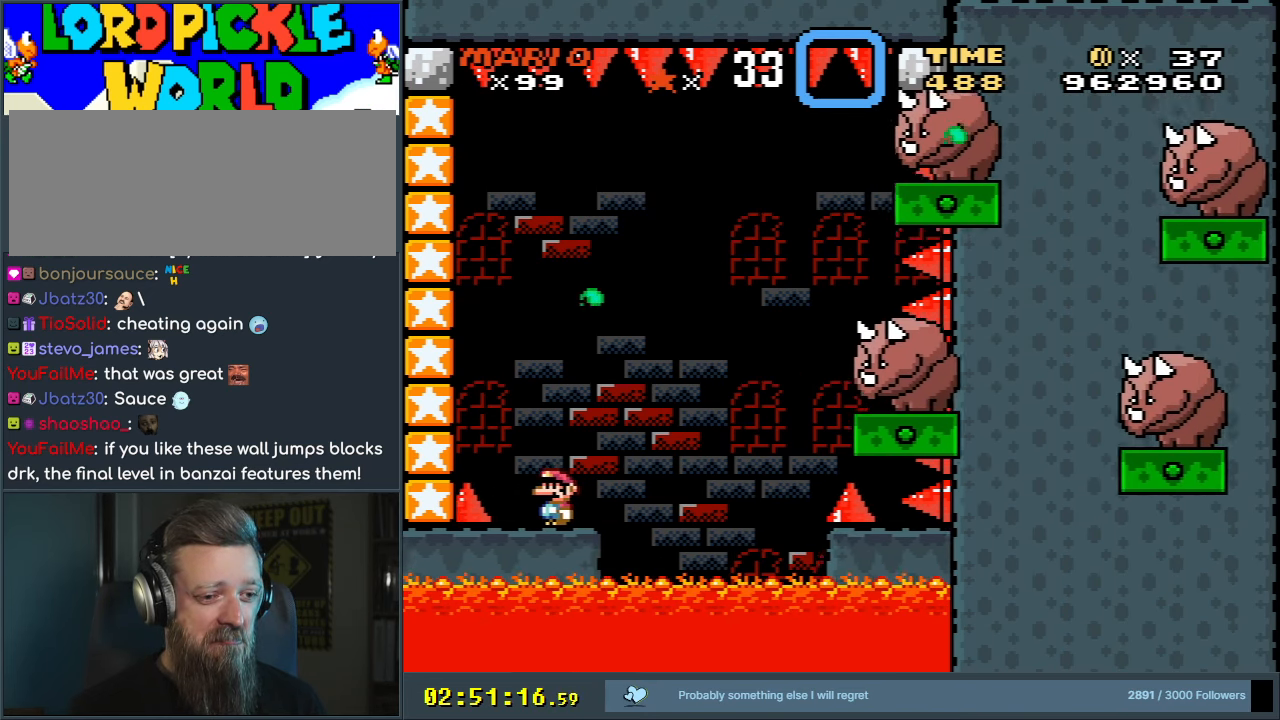
{"buttons": ["A", "X", "DPAD_RIGHT"], "events": [[117, "DPAD_RIGHT", "down"], [250, "A", "down"]]}
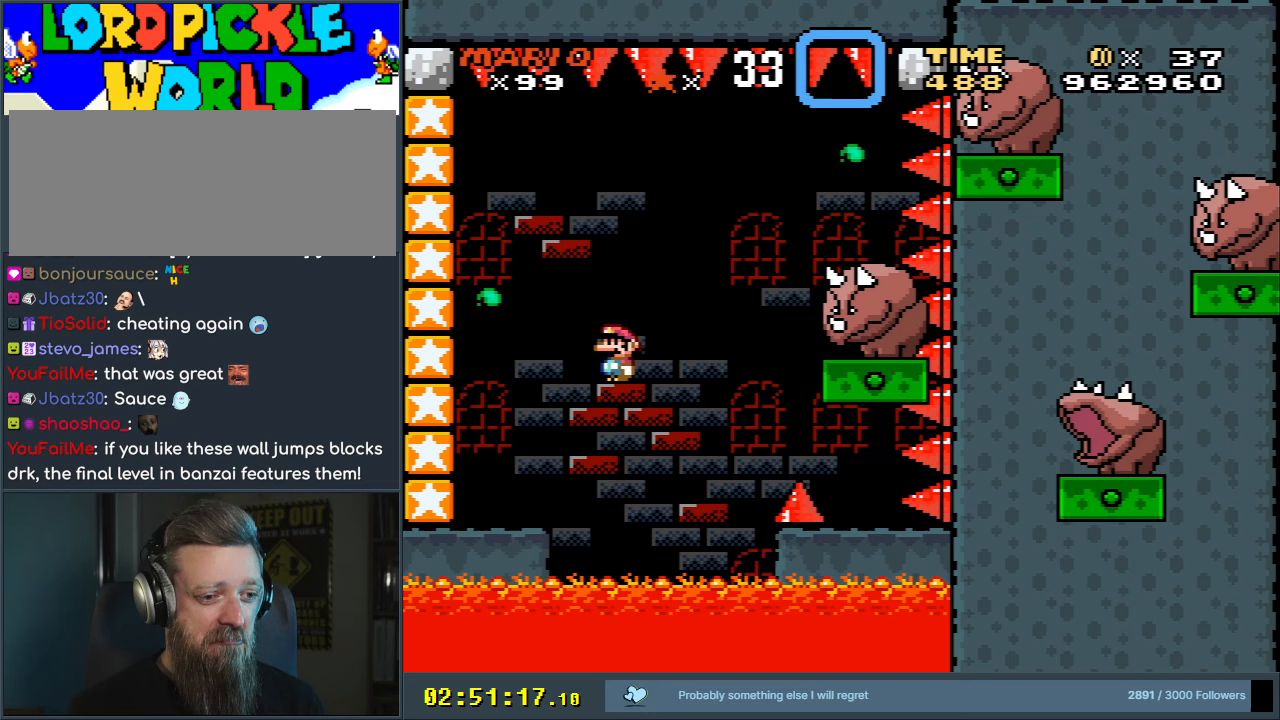
{"buttons": ["Y", "DPAD_RIGHT"], "events": [[83, "A", "up"], [167, "A", "down"], [267, "DPAD_RIGHT", "up"], [283, "A", "up"], [317, "X", "up"], [333, "Y", "down"], [350, "DPAD_LEFT", "down"], [450, "DPAD_LEFT", "up"], [450, "DPAD_UP", "down"], [467, "DPAD_RIGHT", "down"], [467, "DPAD_UP", "up"]]}
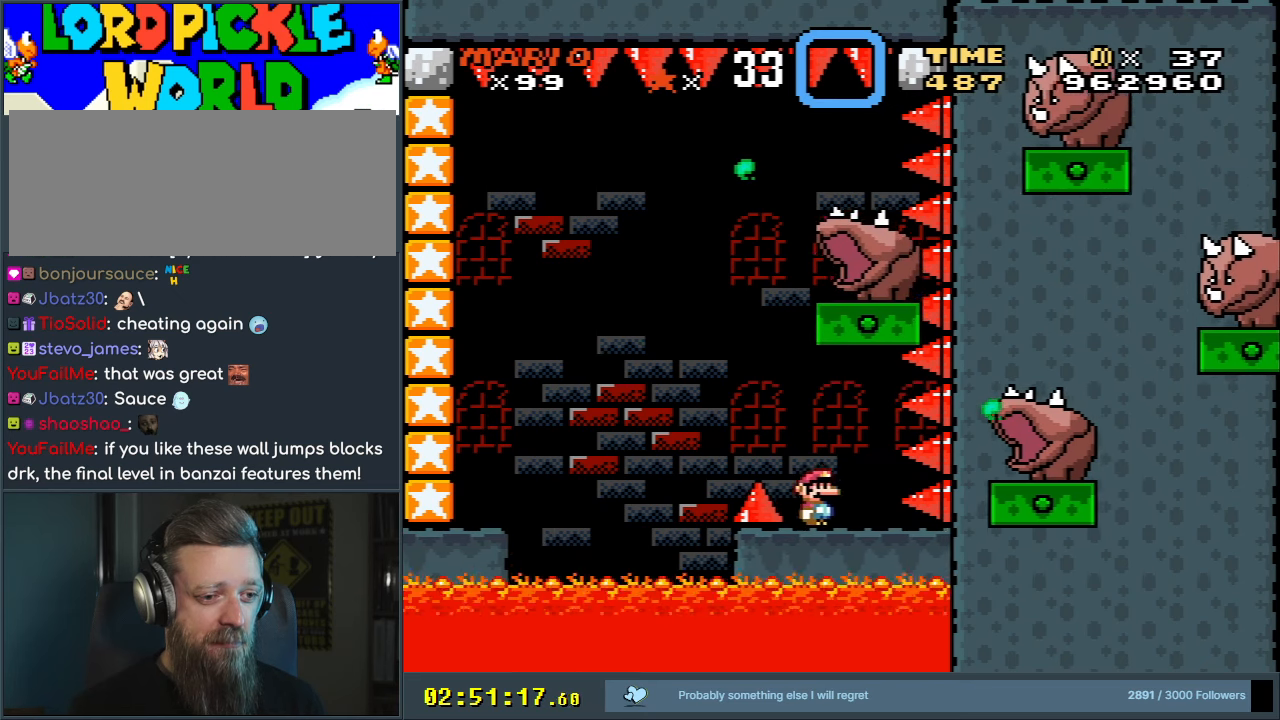
{"buttons": ["B", "Y"], "events": [[33, "B", "down"], [67, "DPAD_RIGHT", "up"], [67, "DPAD_UP", "down"], [83, "DPAD_UP", "up"], [100, "DPAD_LEFT", "down"], [217, "DPAD_LEFT", "up"]]}
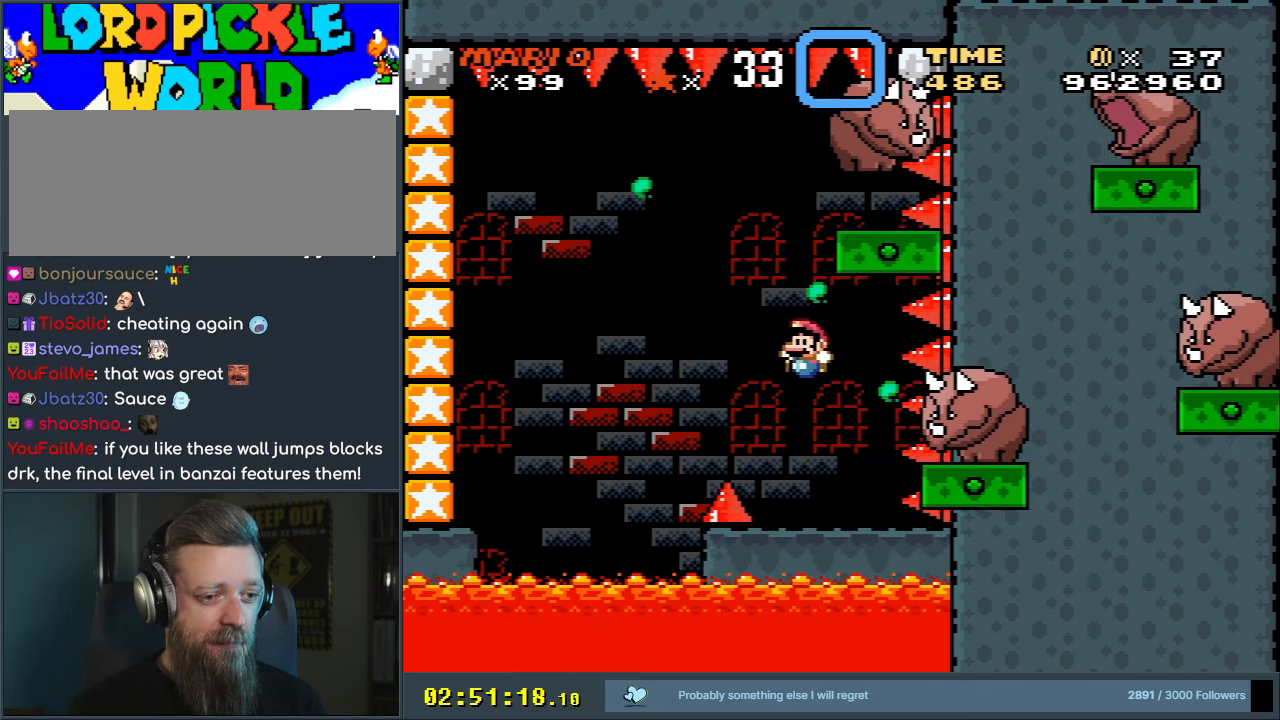
{"buttons": ["X"], "events": [[50, "DPAD_RIGHT", "down"], [67, "B", "up"], [100, "DPAD_RIGHT", "up"], [317, "DPAD_RIGHT", "down"], [350, "Y", "up"], [367, "X", "down"], [383, "DPAD_RIGHT", "up"]]}
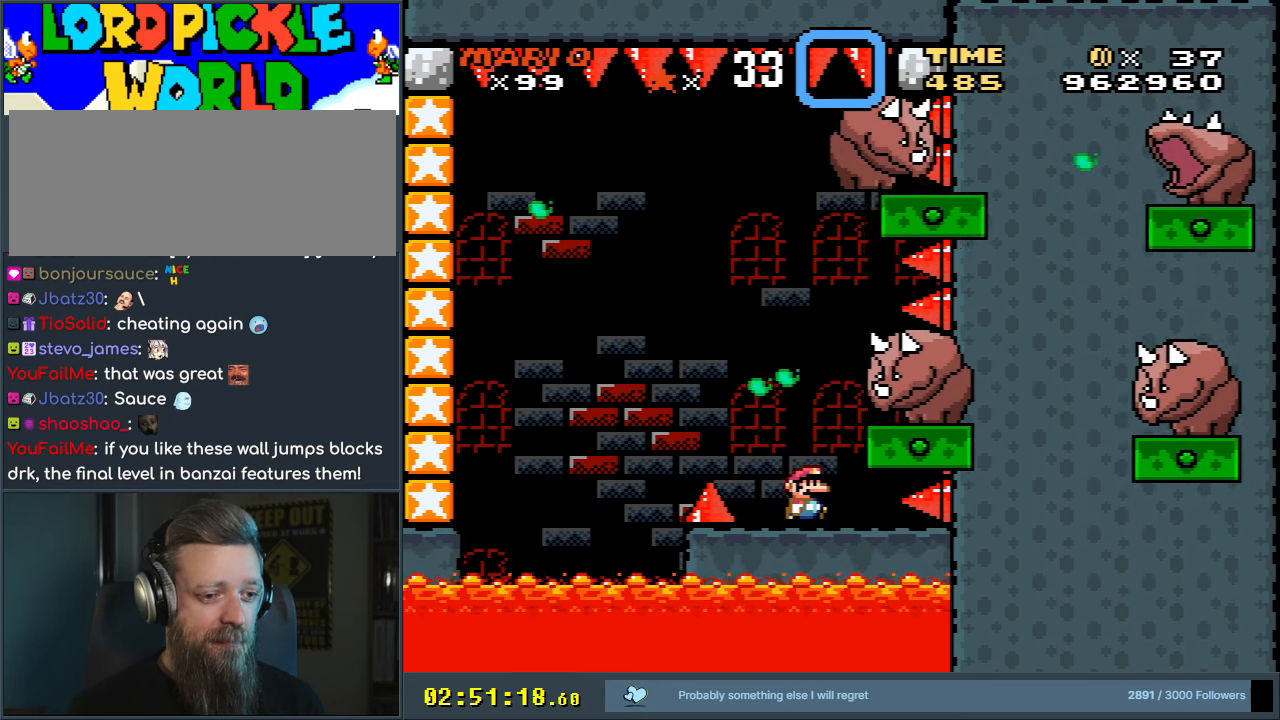
{"buttons": ["A", "X", "DPAD_LEFT"], "events": [[100, "DPAD_RIGHT", "down"], [300, "DPAD_RIGHT", "up"], [350, "A", "down"], [383, "DPAD_LEFT", "down"]]}
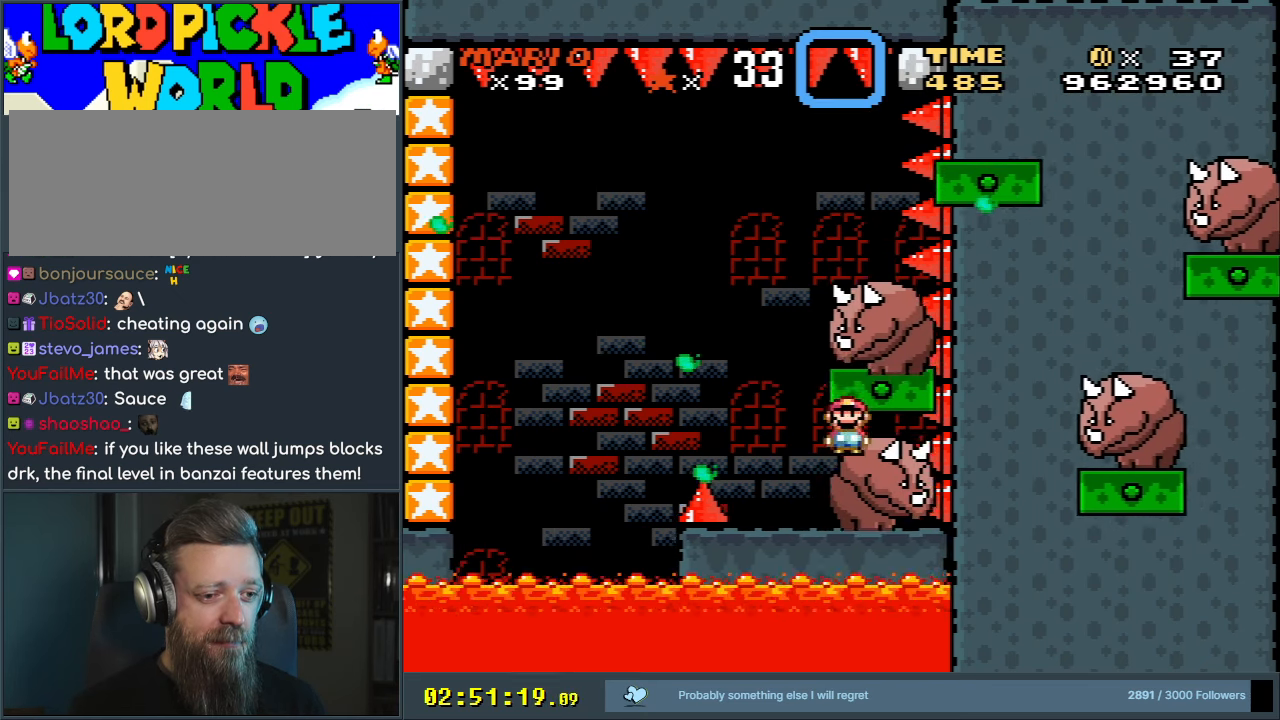
{"buttons": ["Y"], "events": [[33, "DPAD_LEFT", "up"], [83, "A", "up"], [417, "X", "up"], [500, "Y", "down"]]}
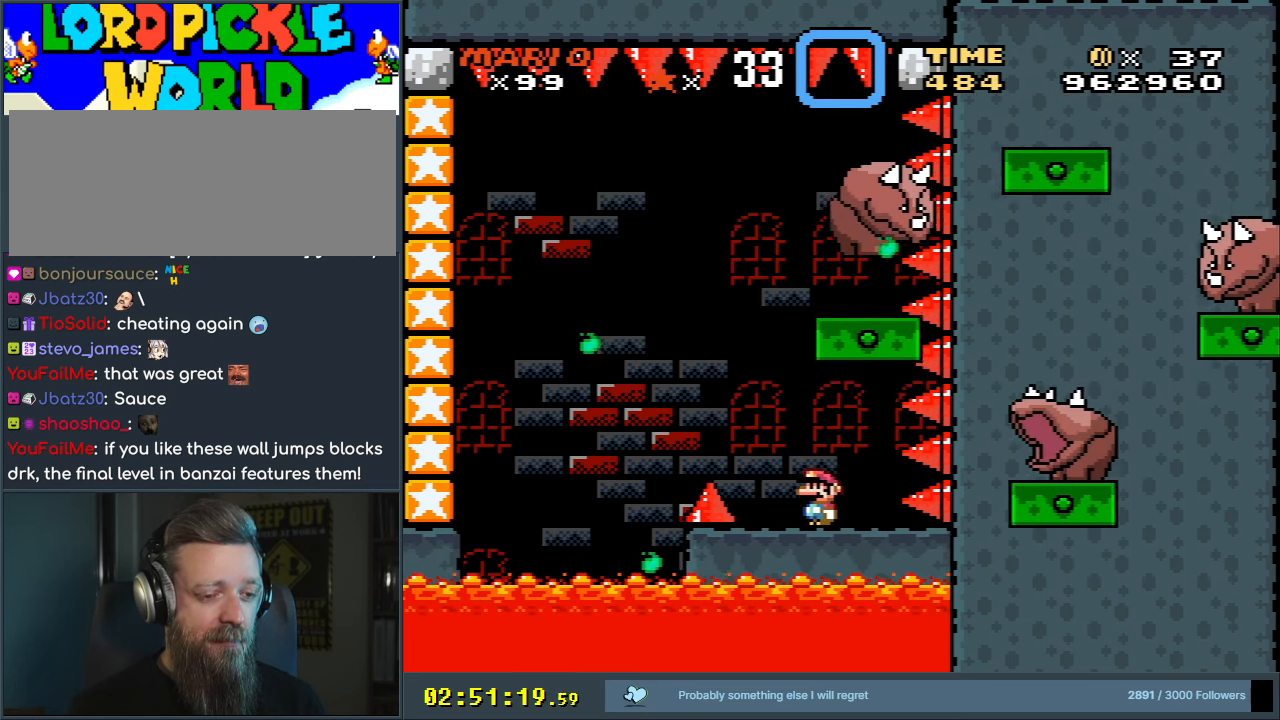
{"buttons": ["X"], "events": [[67, "DPAD_LEFT", "down"], [167, "DPAD_LEFT", "up"], [417, "Y", "up"], [500, "X", "down"]]}
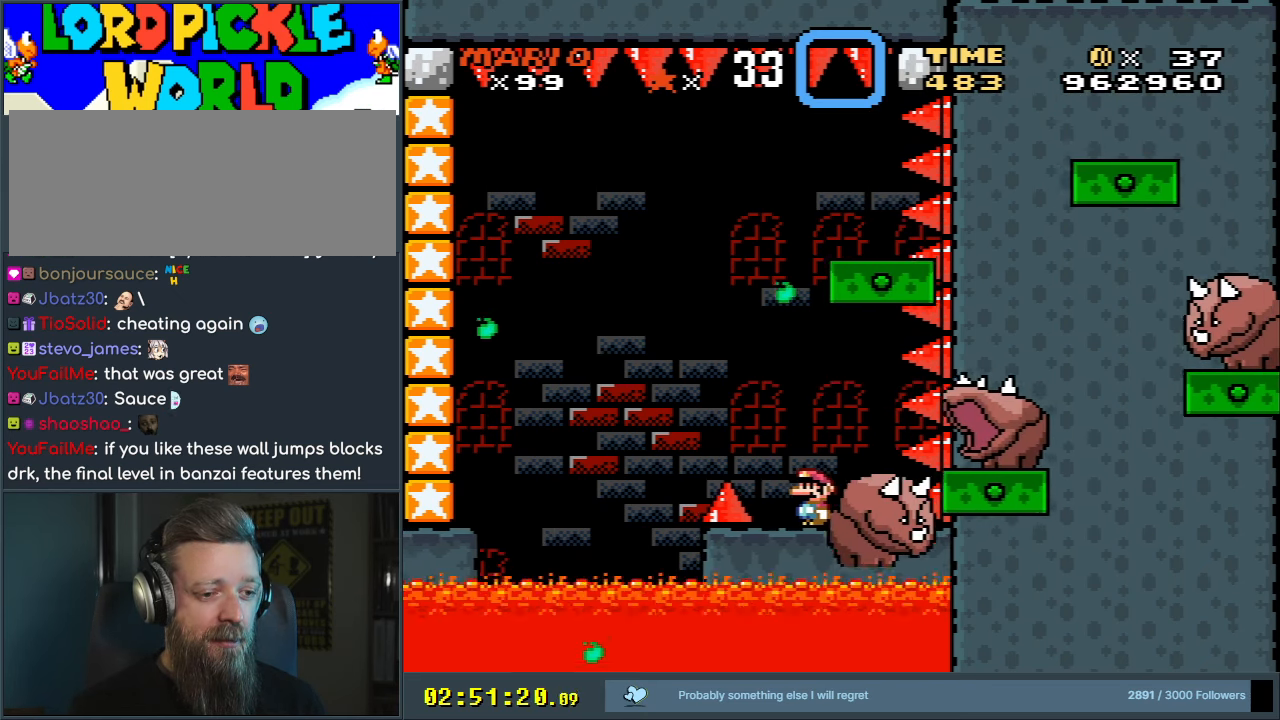
{"buttons": ["B", "Y", "DPAD_LEFT"], "events": [[150, "X", "up"], [283, "DPAD_LEFT", "down"], [283, "Y", "down"], [383, "B", "down"]]}
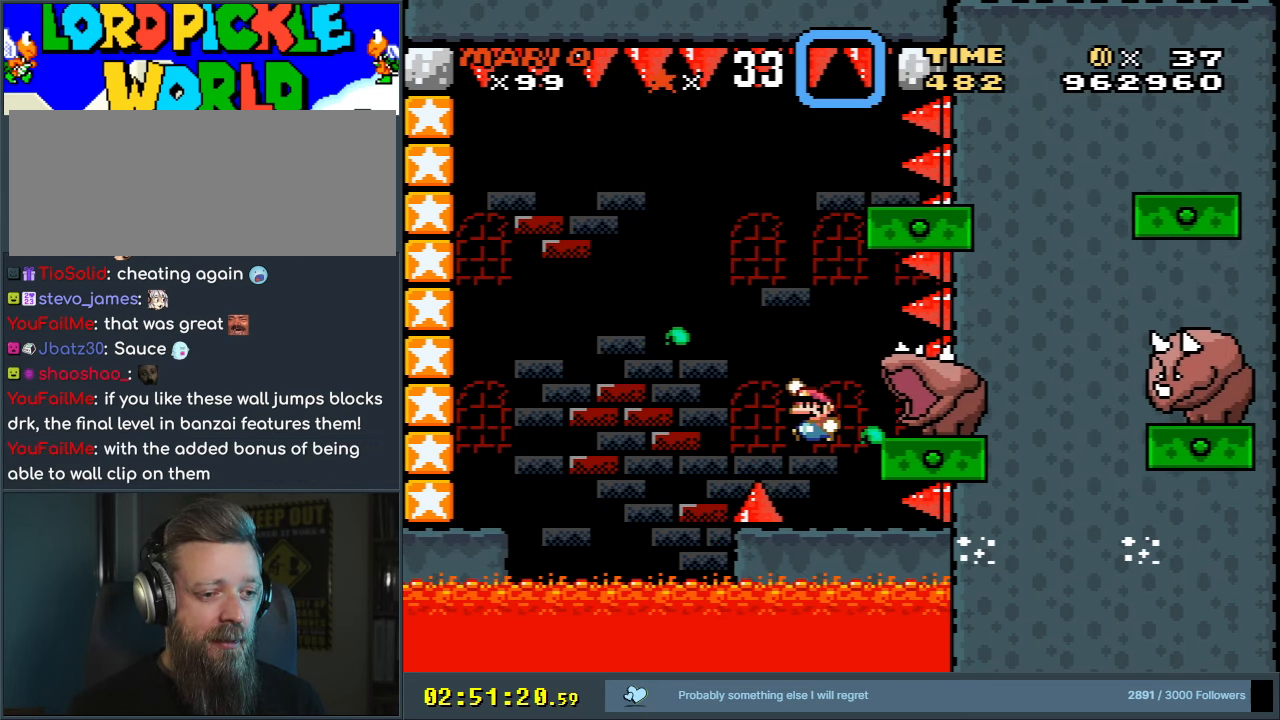
{"buttons": ["B", "Y"], "events": [[83, "DPAD_LEFT", "up"]]}
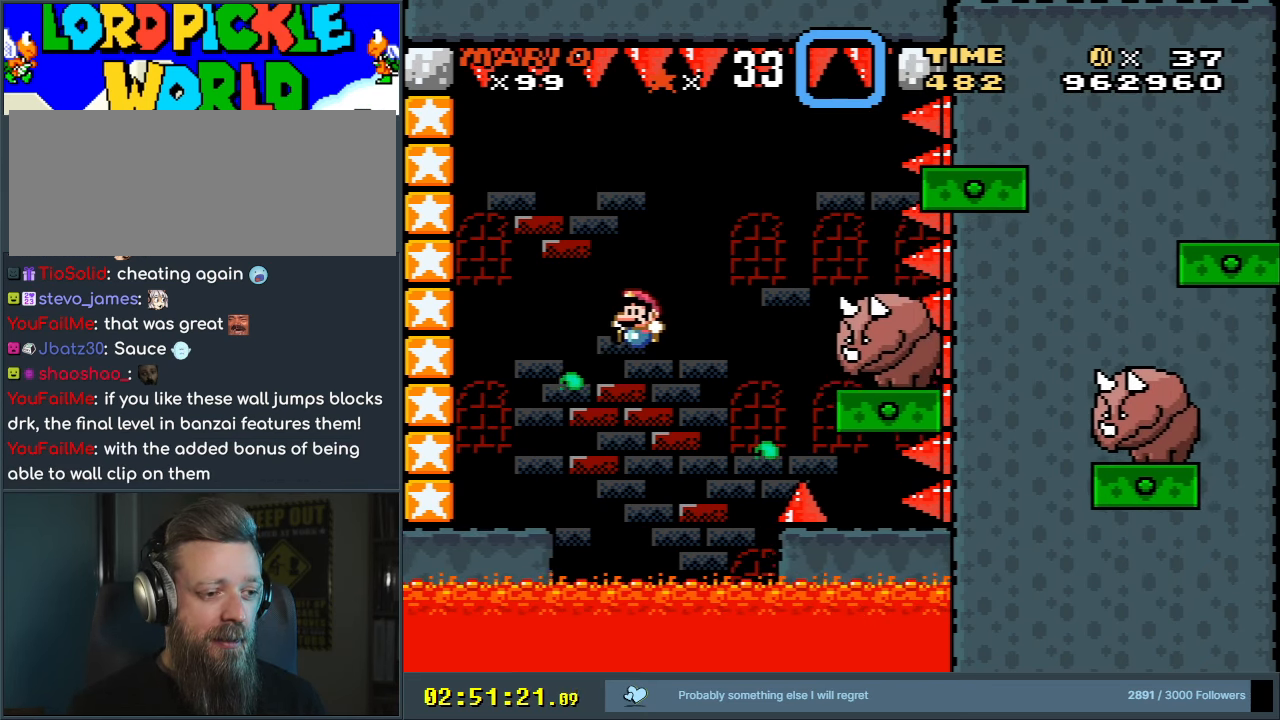
{"buttons": ["Y"], "events": [[267, "DPAD_RIGHT", "down"], [367, "DPAD_RIGHT", "up"], [383, "B", "up"]]}
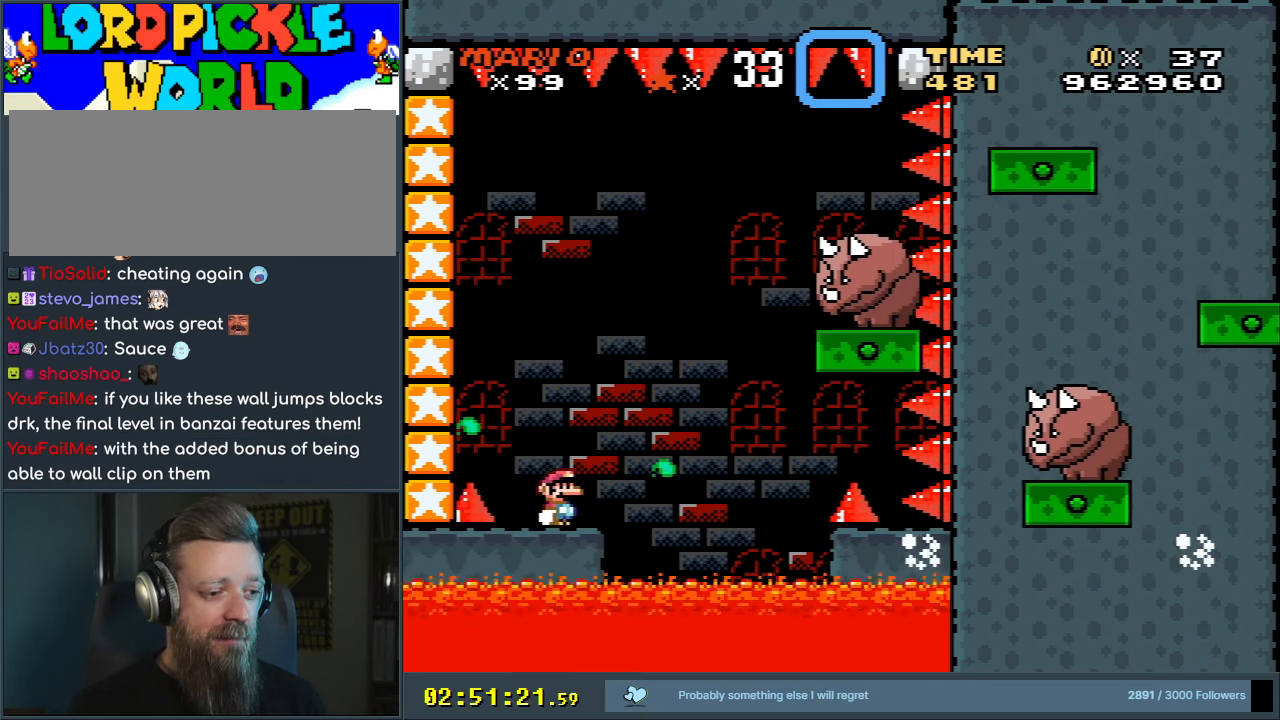
{"buttons": ["Y"], "events": [[83, "B", "down"], [233, "DPAD_RIGHT", "down"], [383, "B", "up"], [400, "DPAD_RIGHT", "up"]]}
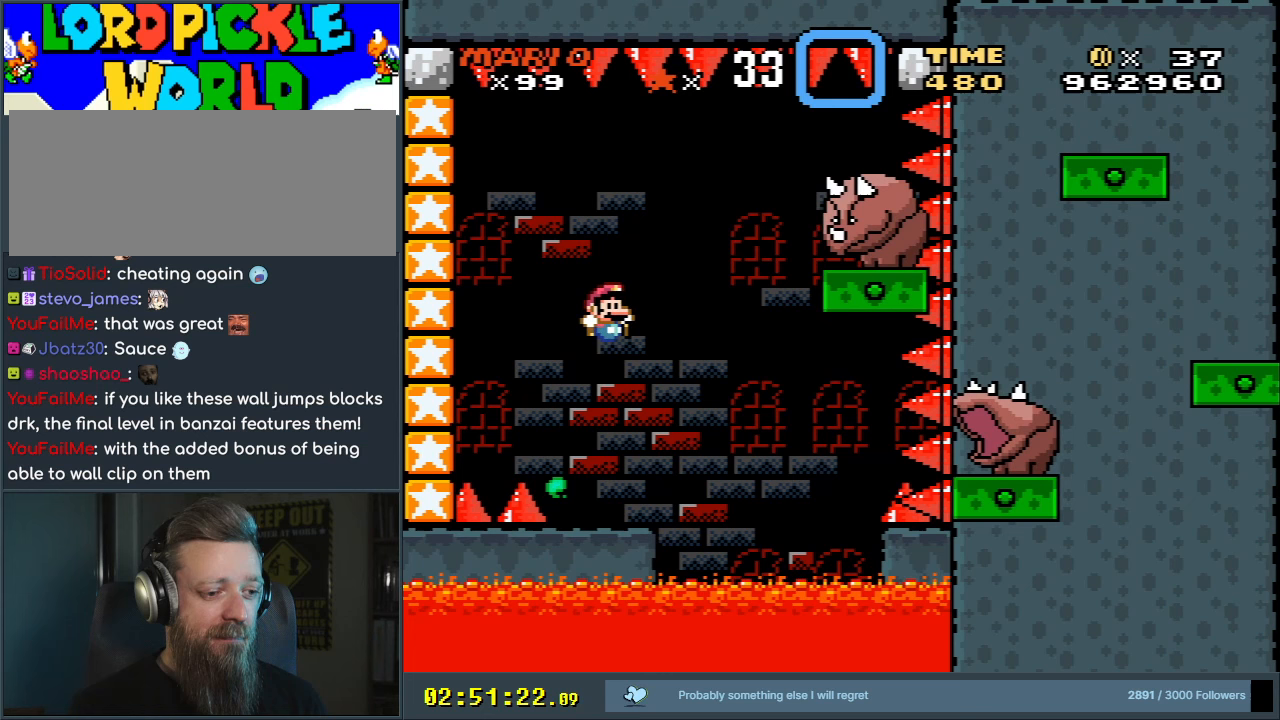
{"buttons": ["Y"], "events": [[250, "DPAD_LEFT", "down"], [300, "DPAD_LEFT", "up"]]}
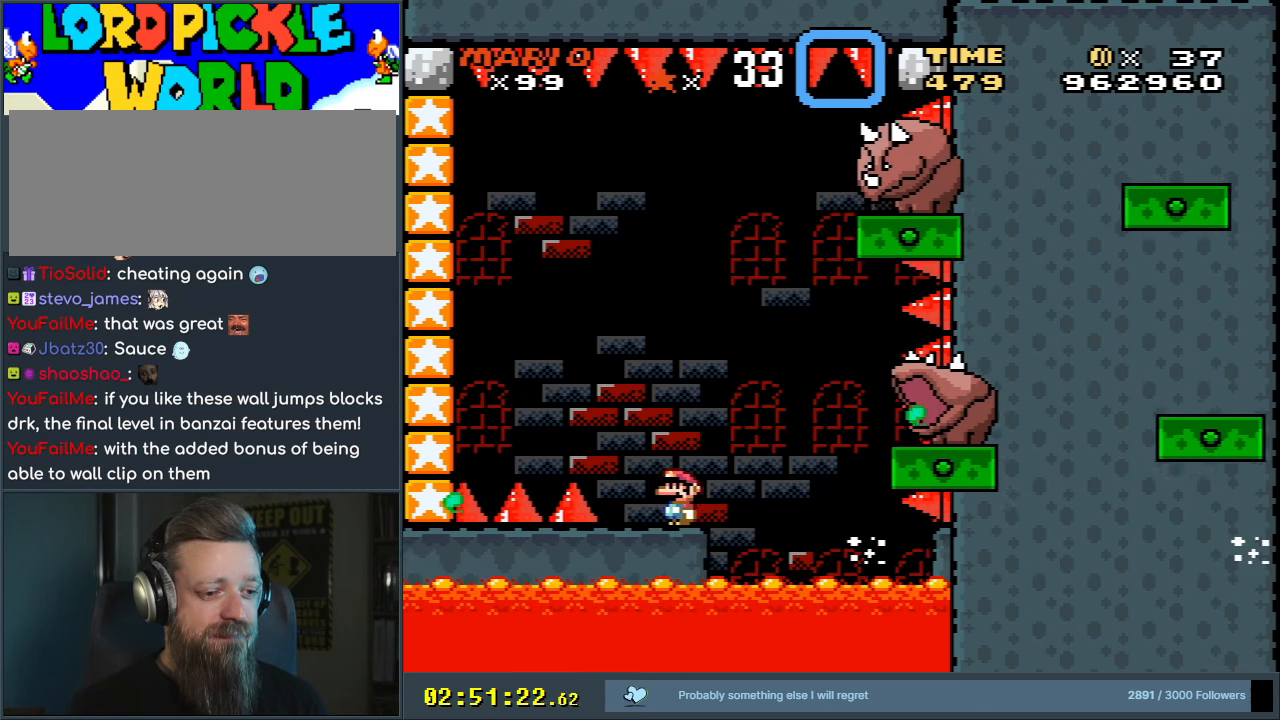
{"buttons": ["Y", "DPAD_LEFT"], "events": [[433, "DPAD_LEFT", "down"]]}
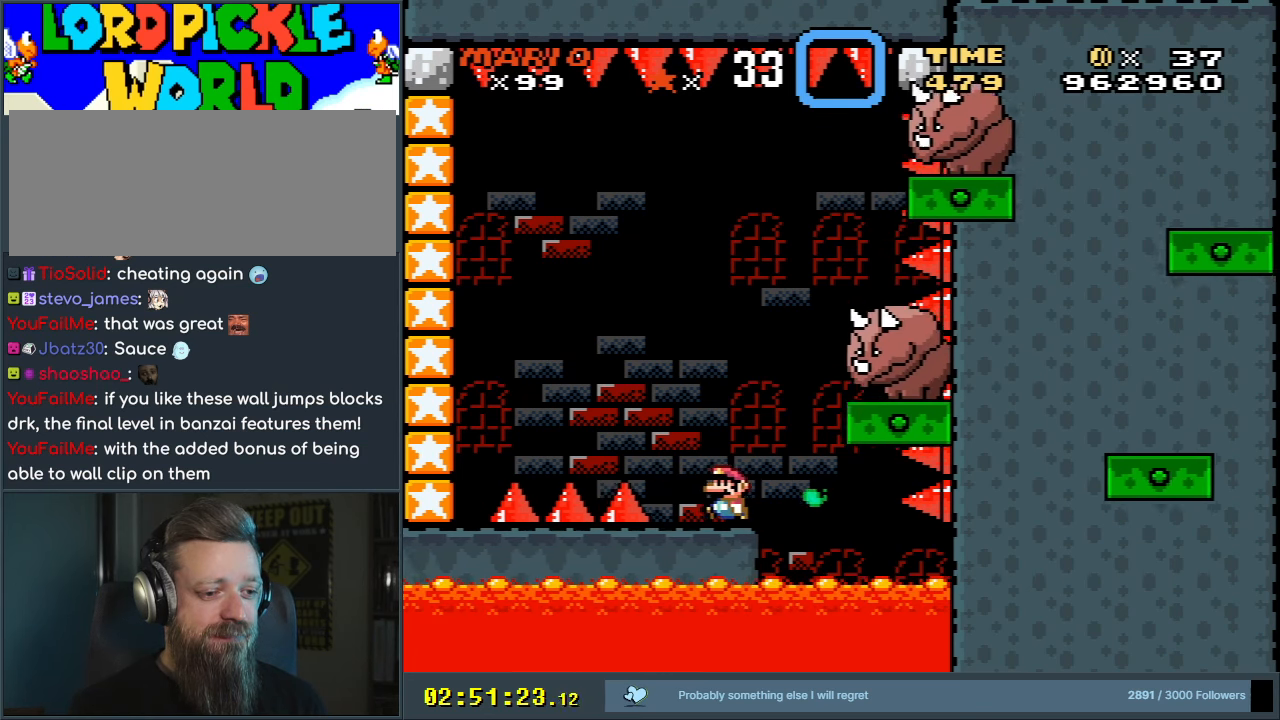
{"buttons": ["Y"], "events": [[17, "B", "down"], [50, "DPAD_LEFT", "up"], [133, "DPAD_RIGHT", "down"], [150, "B", "up"], [283, "DPAD_RIGHT", "up"], [383, "DPAD_RIGHT", "down"], [500, "DPAD_RIGHT", "up"]]}
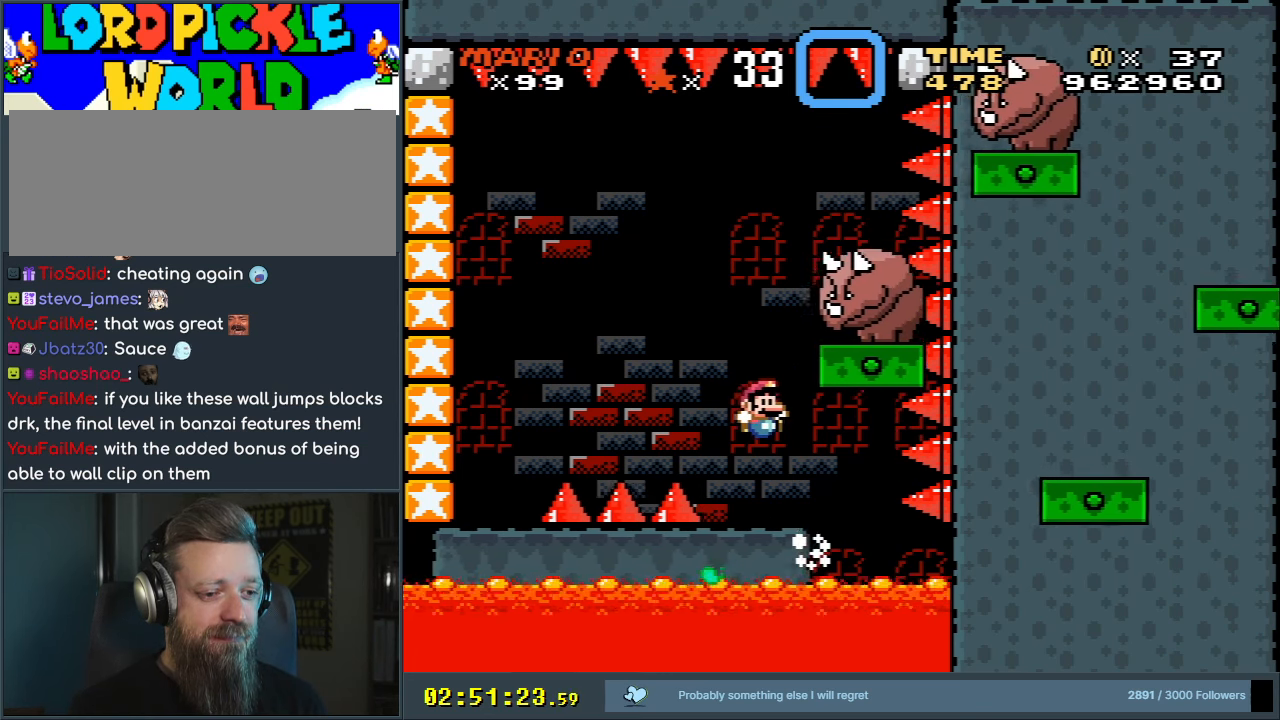
{"buttons": ["Y"], "events": [[133, "B", "down"], [267, "DPAD_LEFT", "down"], [417, "DPAD_LEFT", "up"], [467, "B", "up"]]}
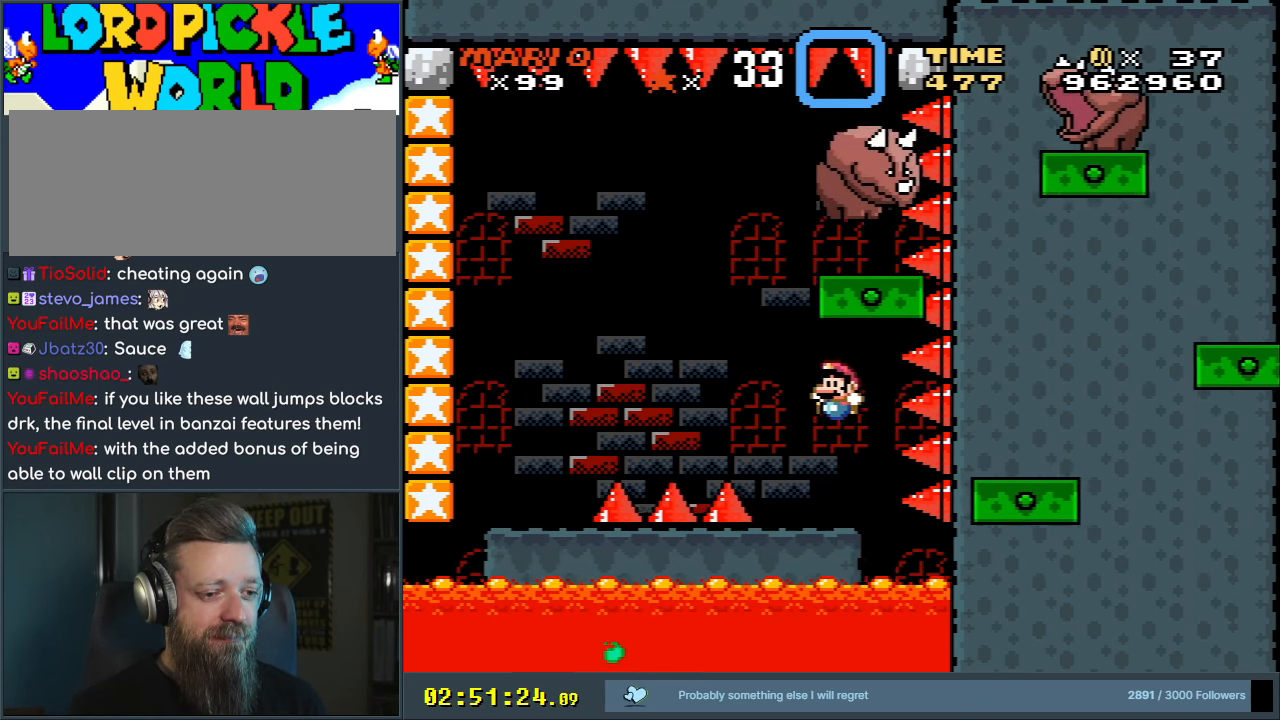
{"buttons": ["B", "Y", "DPAD_LEFT"], "events": [[50, "DPAD_RIGHT", "down"], [117, "DPAD_RIGHT", "up"], [167, "DPAD_LEFT", "down"], [250, "B", "down"]]}
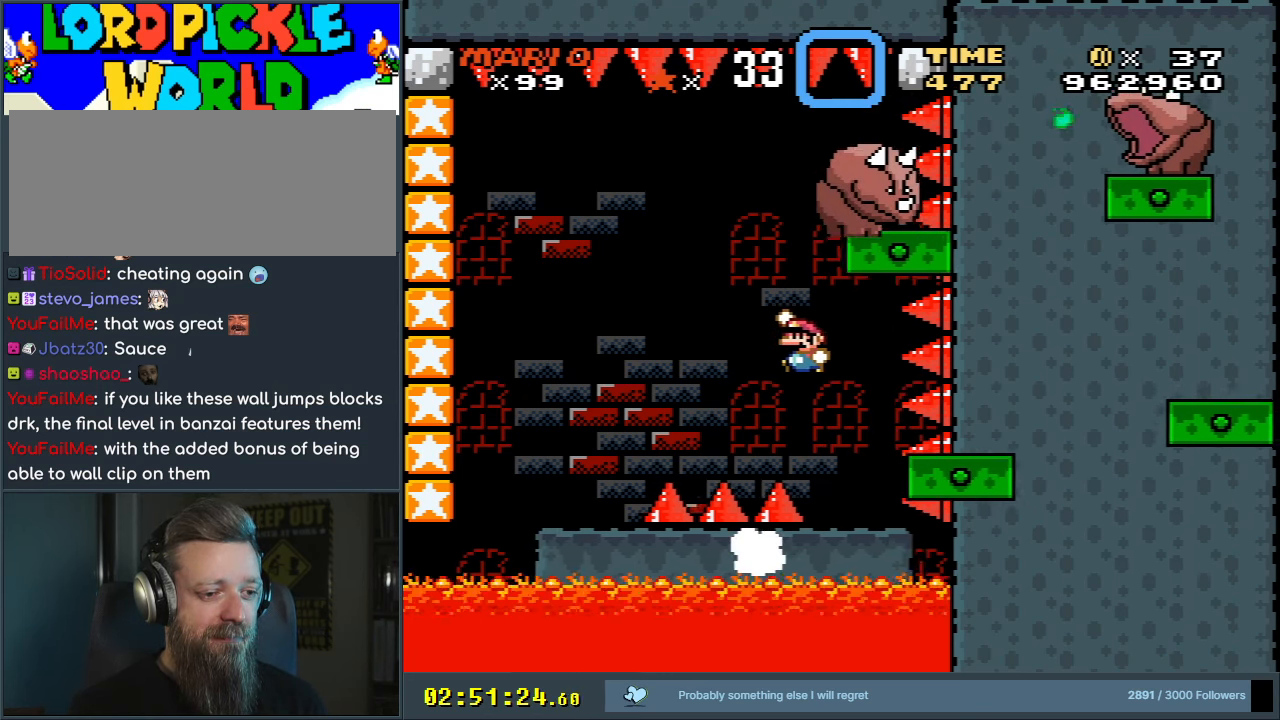
{"buttons": ["Y"], "events": [[67, "B", "up"], [67, "DPAD_LEFT", "up"], [317, "DPAD_RIGHT", "down"], [400, "DPAD_RIGHT", "up"]]}
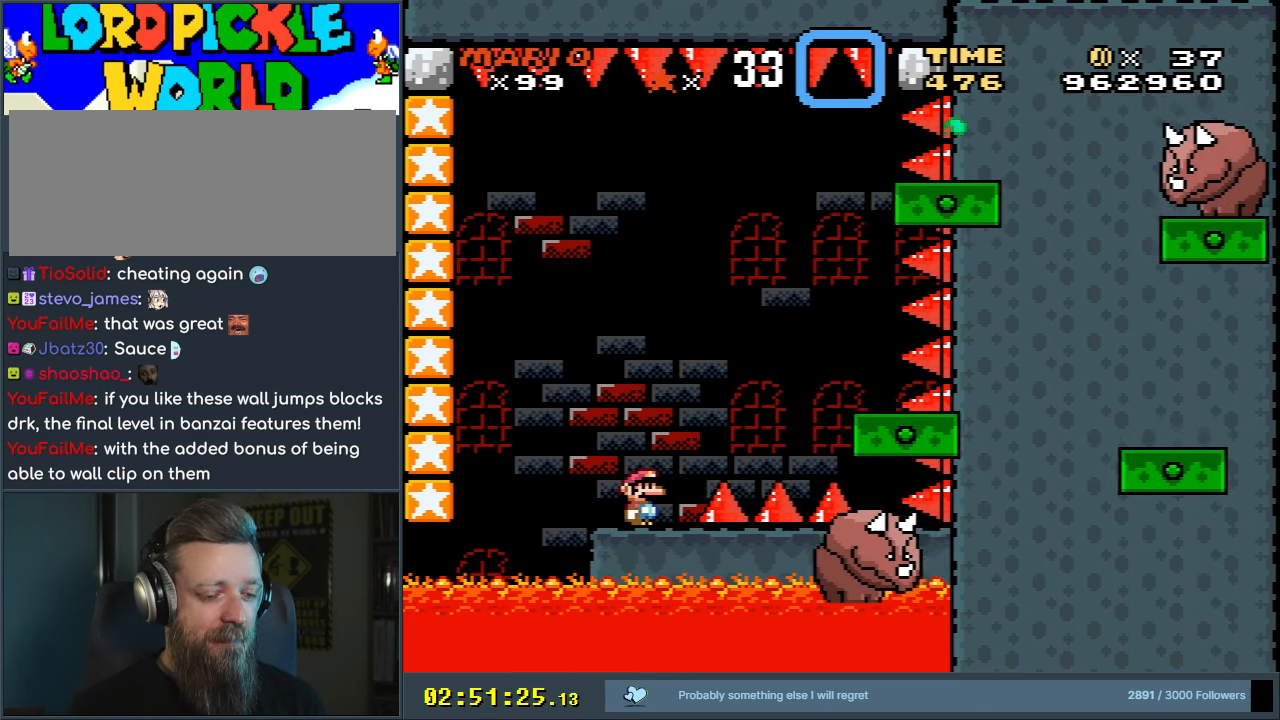
{"buttons": ["Y"], "events": []}
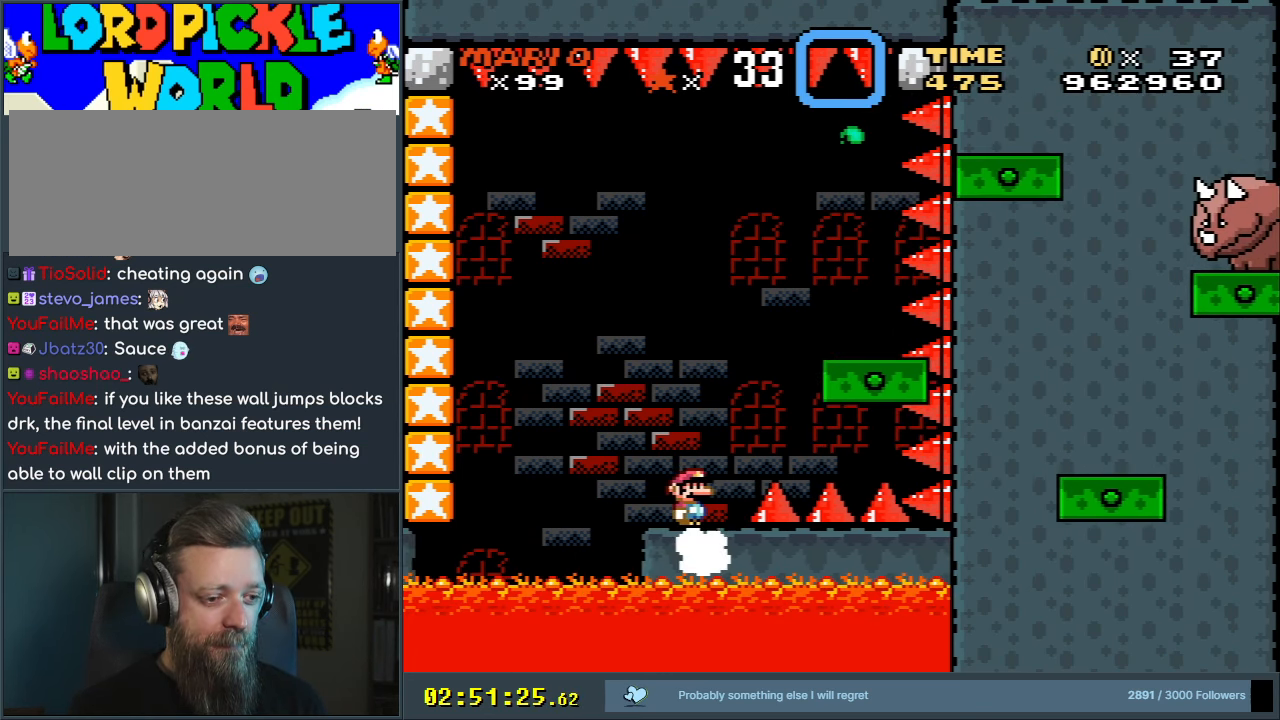
{"buttons": ["Y"], "events": []}
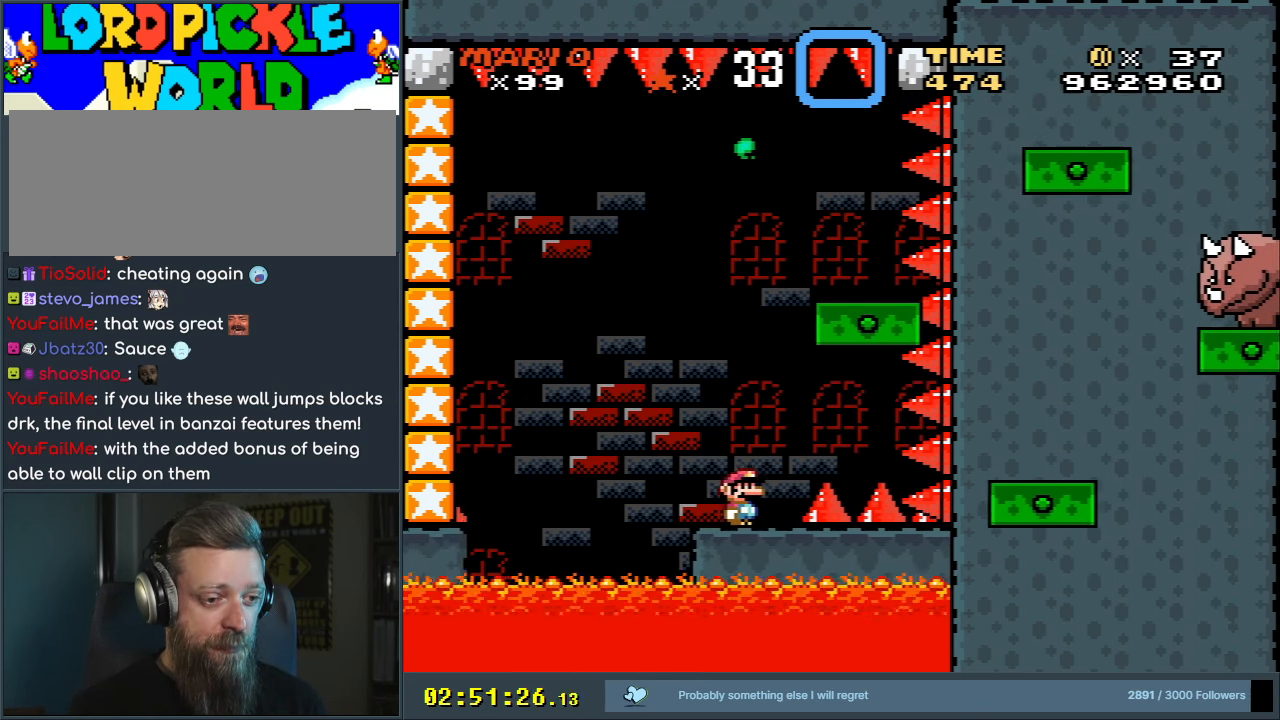
{"buttons": ["Y"], "events": []}
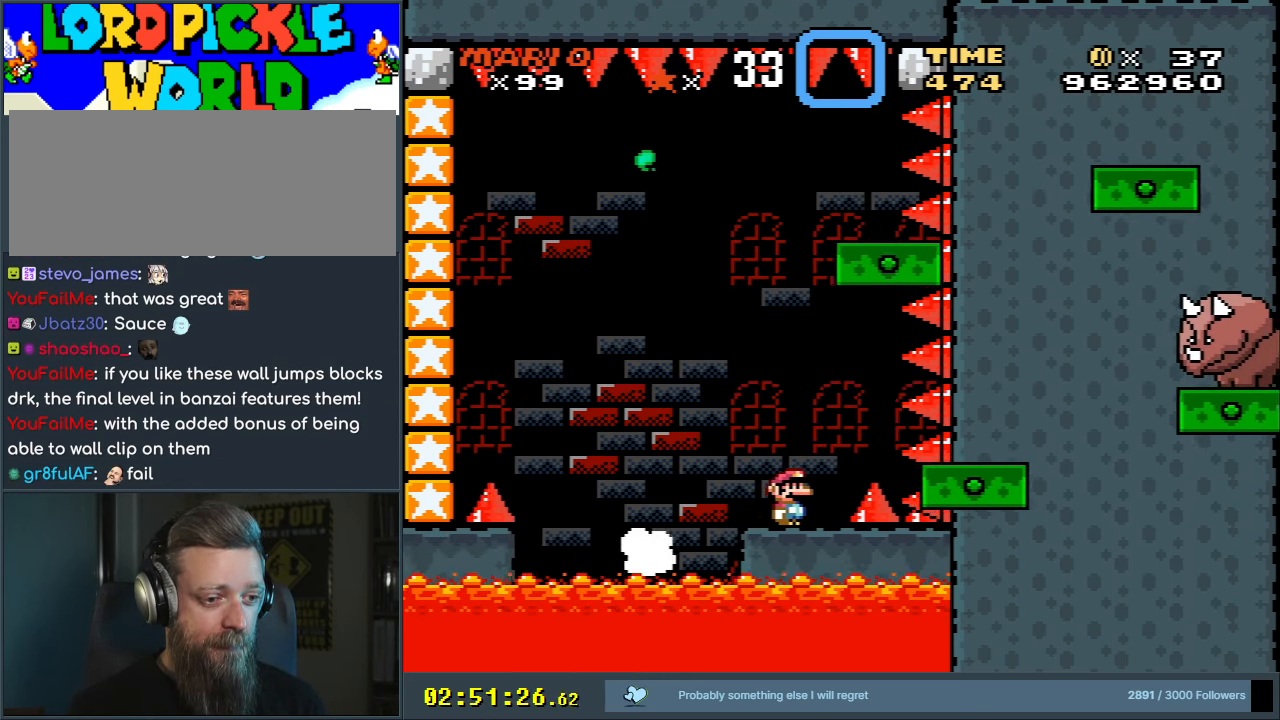
{"buttons": ["Y", "DPAD_LEFT"], "events": [[367, "DPAD_LEFT", "down"]]}
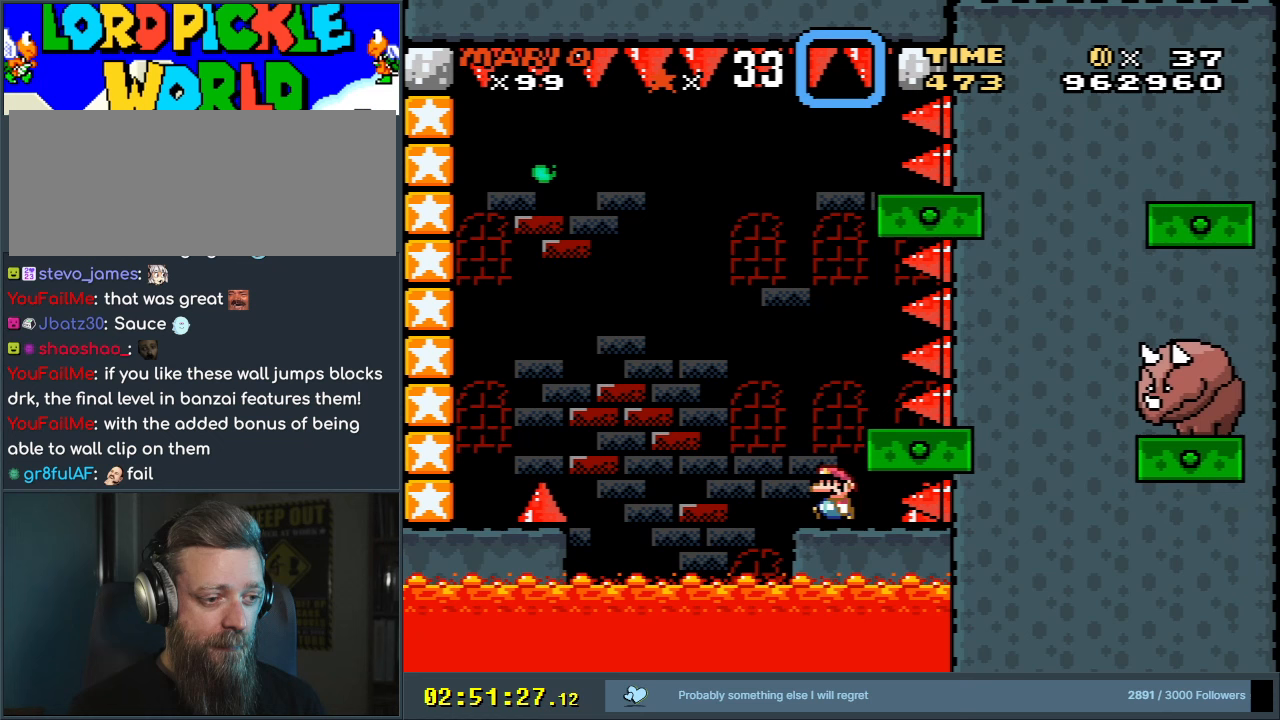
{"buttons": ["B", "Y"], "events": [[17, "B", "down"], [400, "DPAD_LEFT", "up"]]}
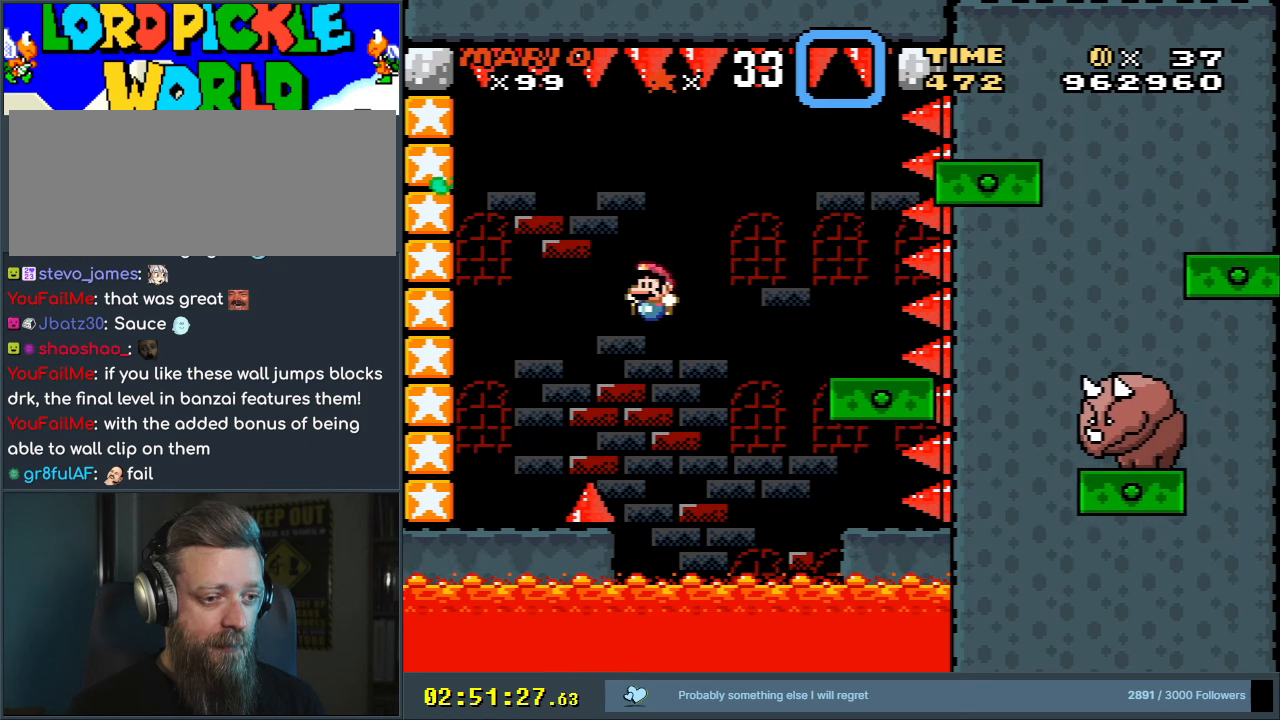
{"buttons": ["Y"], "events": [[150, "DPAD_RIGHT", "down"], [283, "B", "up"], [283, "DPAD_RIGHT", "up"]]}
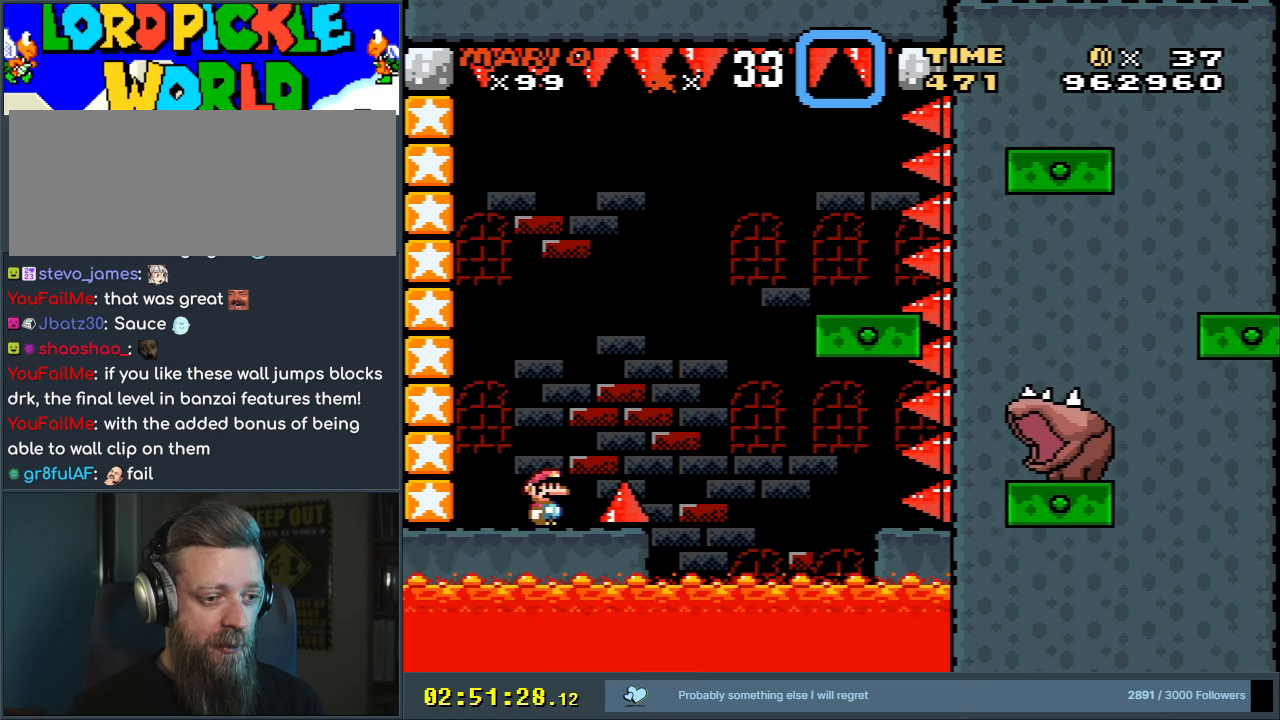
{"buttons": ["Y"], "events": []}
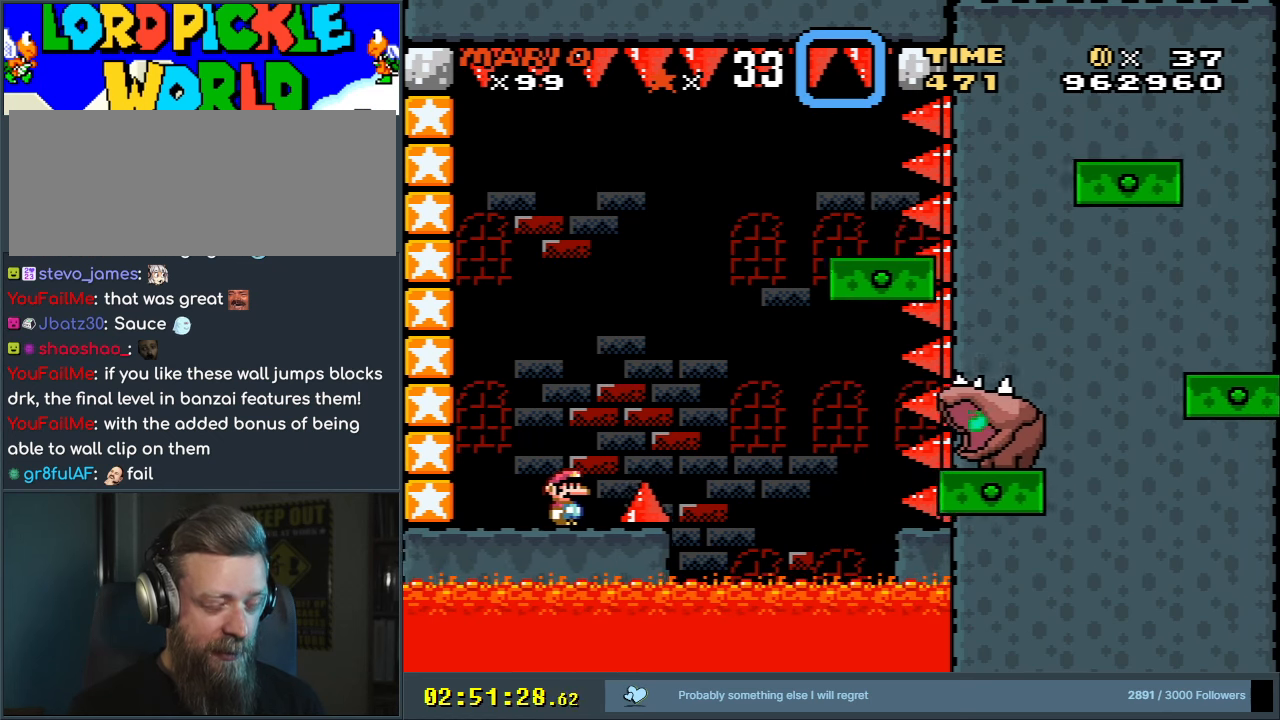
{"buttons": ["Y"], "events": [[250, "DPAD_LEFT", "down"], [350, "DPAD_LEFT", "up"]]}